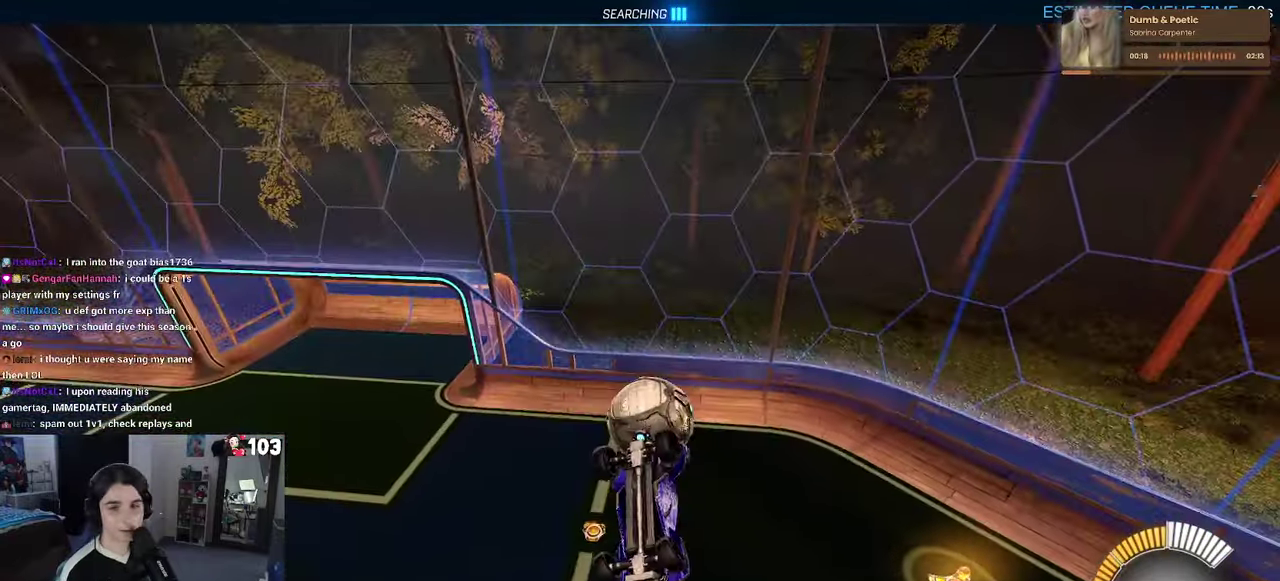
Gameplay with a controller (PlayStation layout); each line is a JSON object with the inputs held at the frame after it. "events" lists button and stick changes between this image and that frame as [ms after this image, input, new state], when the widget could be followed in between. This document gives stick clicks only as held states, not as events. Not read: L1.
{"buttons": ["R2"], "left_stick": "left", "right_stick": "center"}
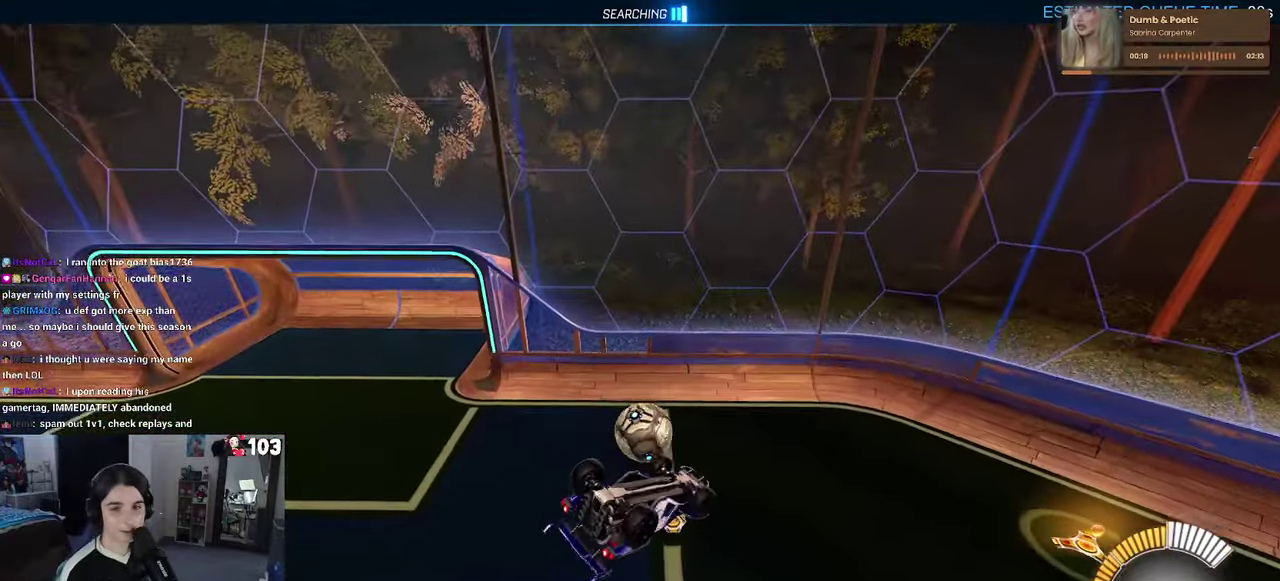
{"buttons": ["SQUARE", "R2"], "left_stick": "left", "right_stick": "center"}
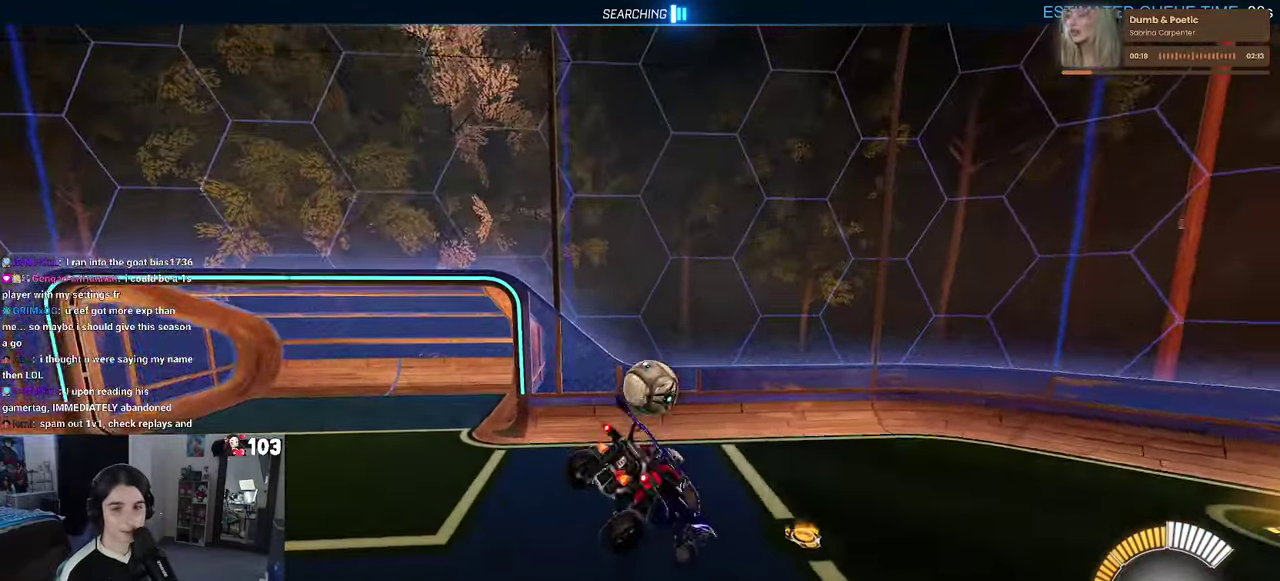
{"buttons": ["SQUARE", "R2"], "left_stick": "center", "right_stick": "center"}
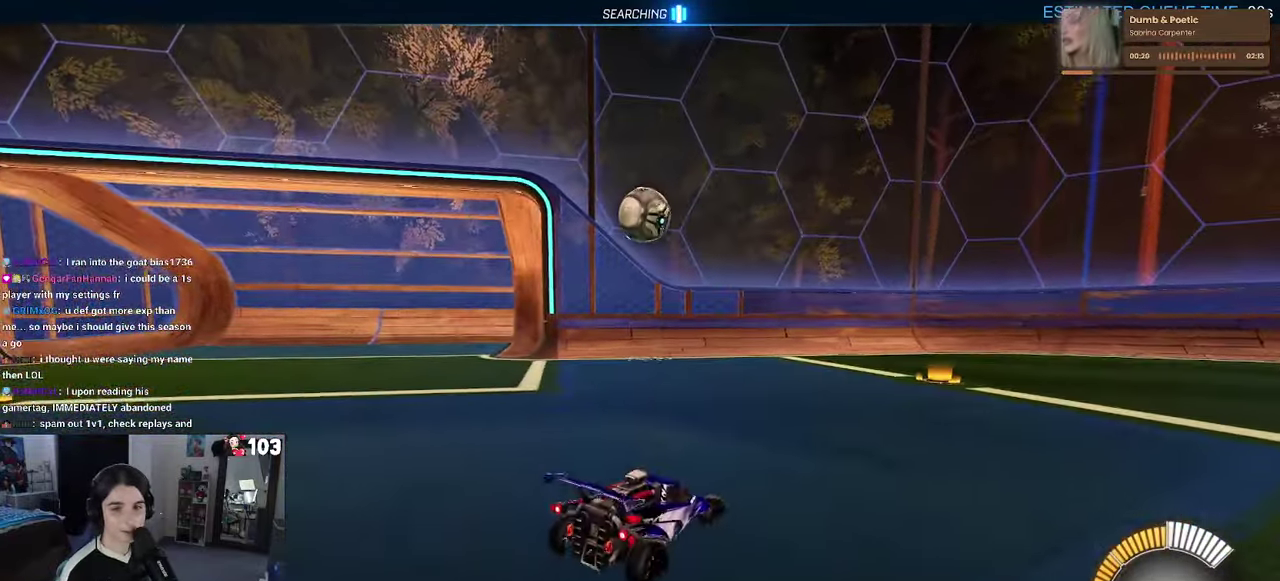
{"buttons": ["R2"], "left_stick": "up", "right_stick": "center", "events": [[66, "CROSS", "down"], [250, "CROSS", "up"], [283, "left_stick", "down-right"], [383, "SQUARE", "up"], [400, "left_stick", "up"]]}
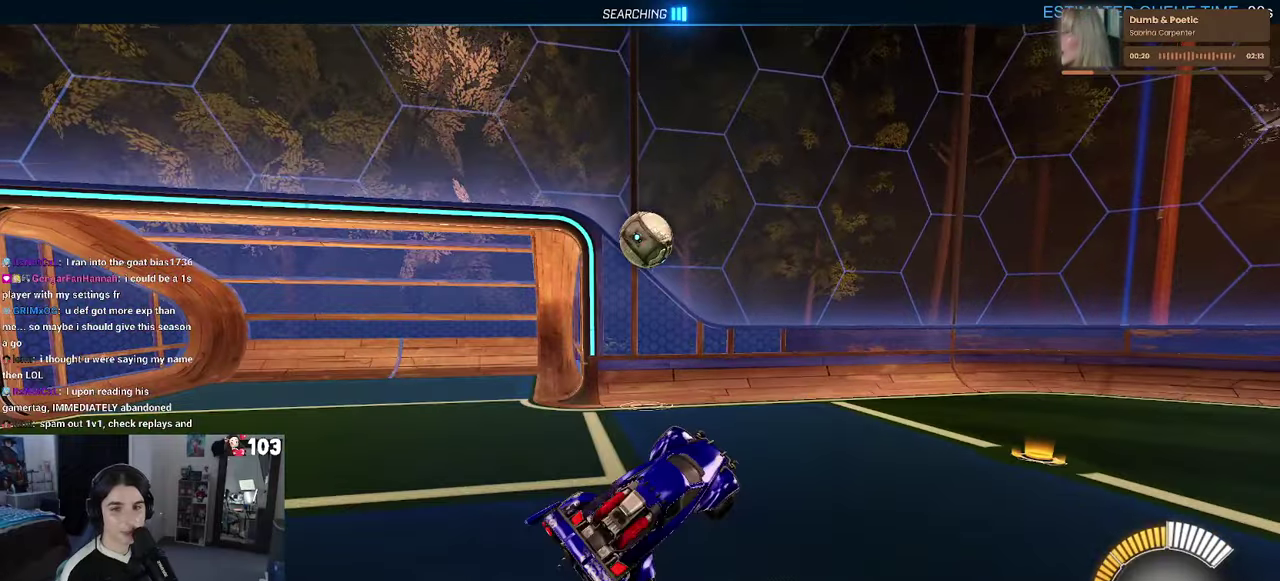
{"buttons": ["R2"], "left_stick": "center", "right_stick": "center", "events": [[166, "R1", "down"], [200, "CROSS", "down"], [300, "CROSS", "up"], [316, "left_stick", "center"], [333, "R1", "up"], [400, "left_stick", "down"], [466, "left_stick", "center"]]}
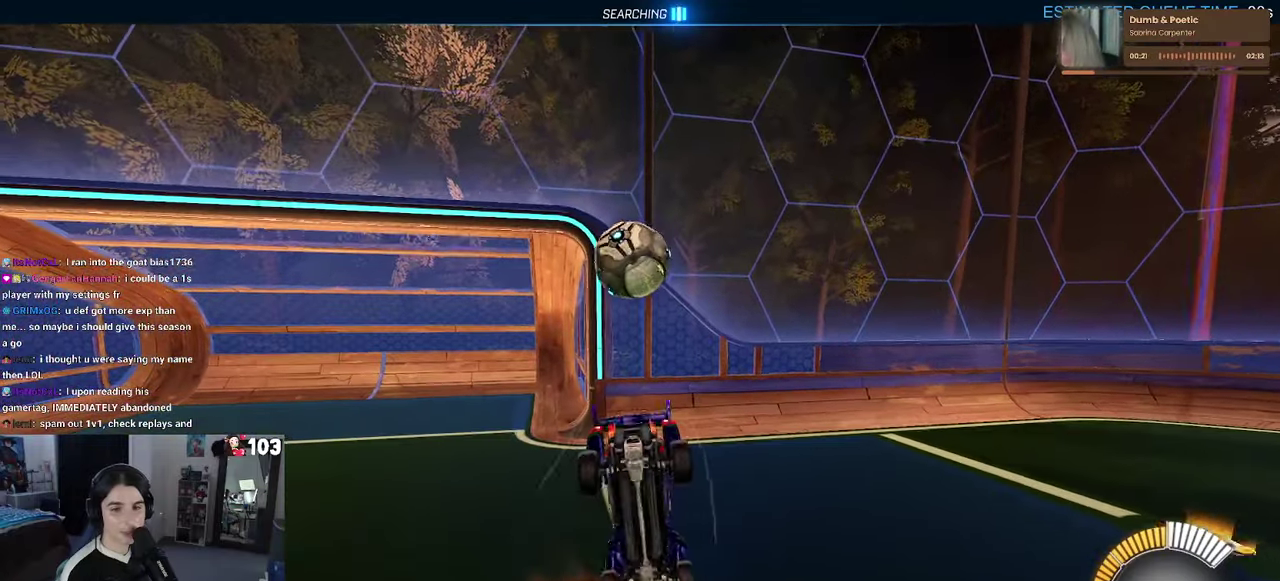
{"buttons": [], "left_stick": "left", "right_stick": "center", "events": [[100, "R2", "up"], [433, "left_stick", "left"]]}
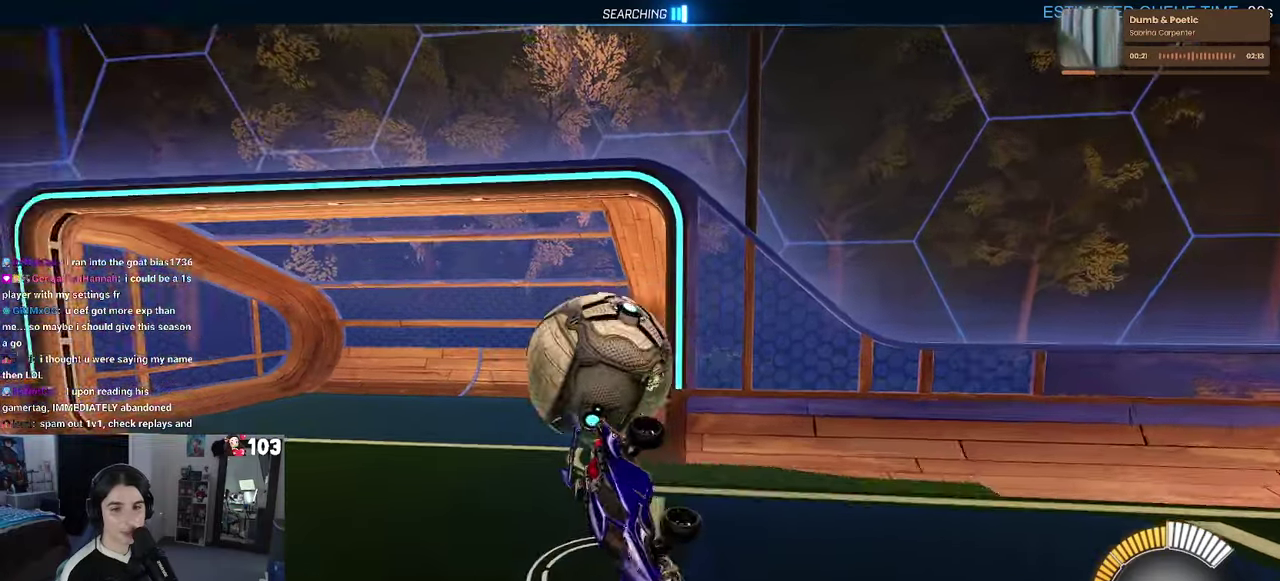
{"buttons": [], "left_stick": "left", "right_stick": "center", "events": []}
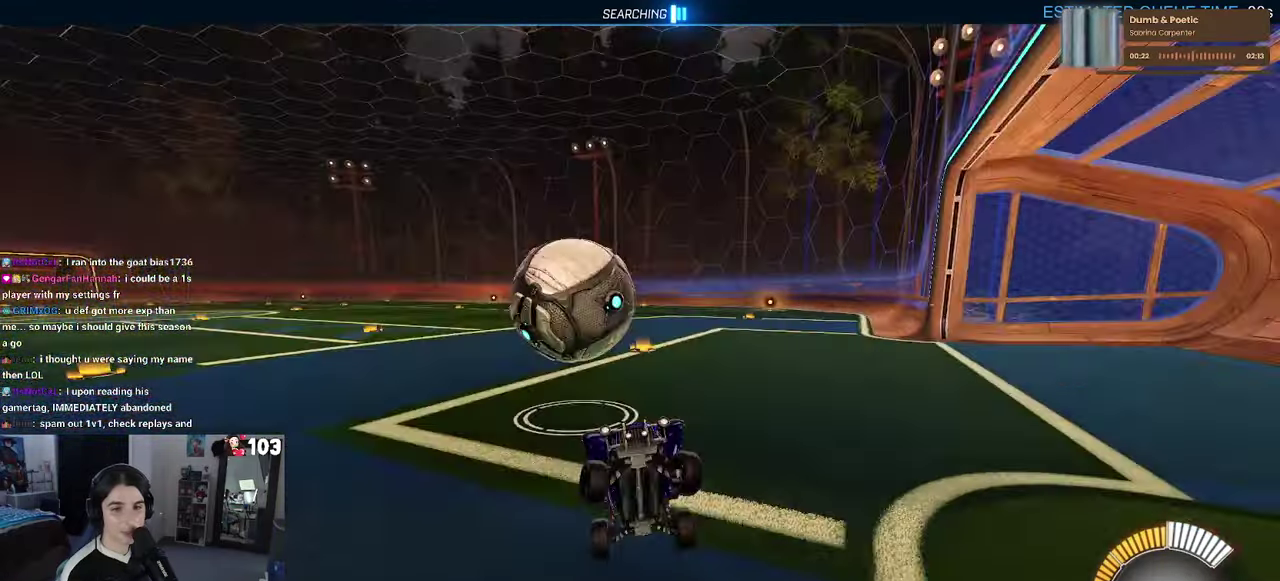
{"buttons": ["L2"], "left_stick": "center", "right_stick": "center", "events": [[33, "L2", "down"], [83, "left_stick", "center"]]}
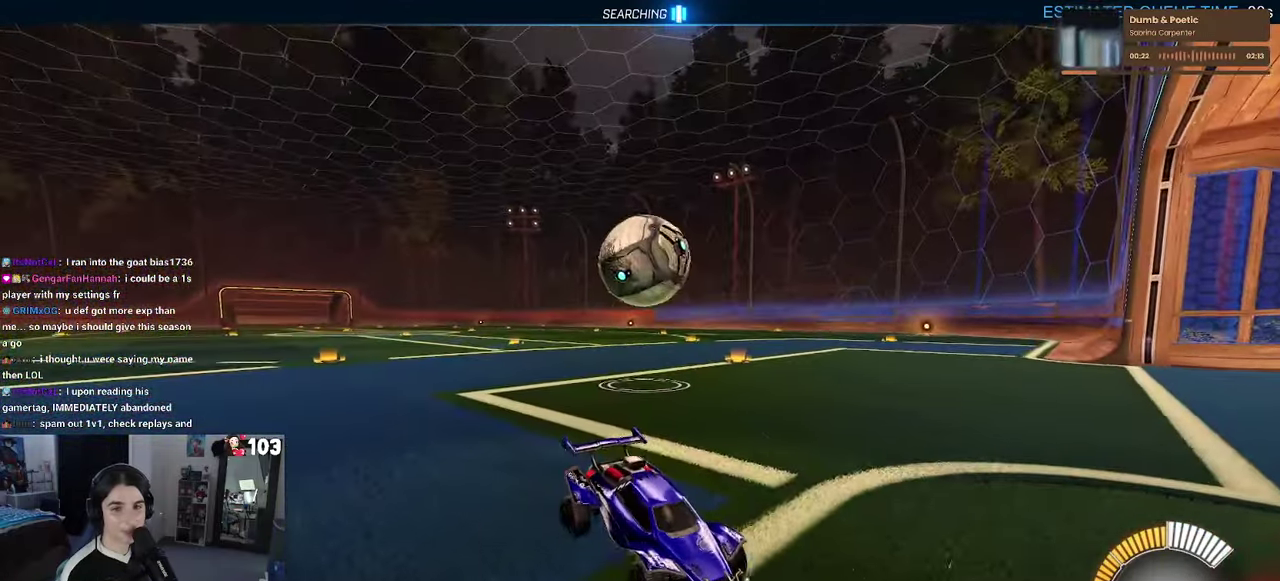
{"buttons": ["L2"], "left_stick": "left", "right_stick": "center", "events": [[233, "left_stick", "left"]]}
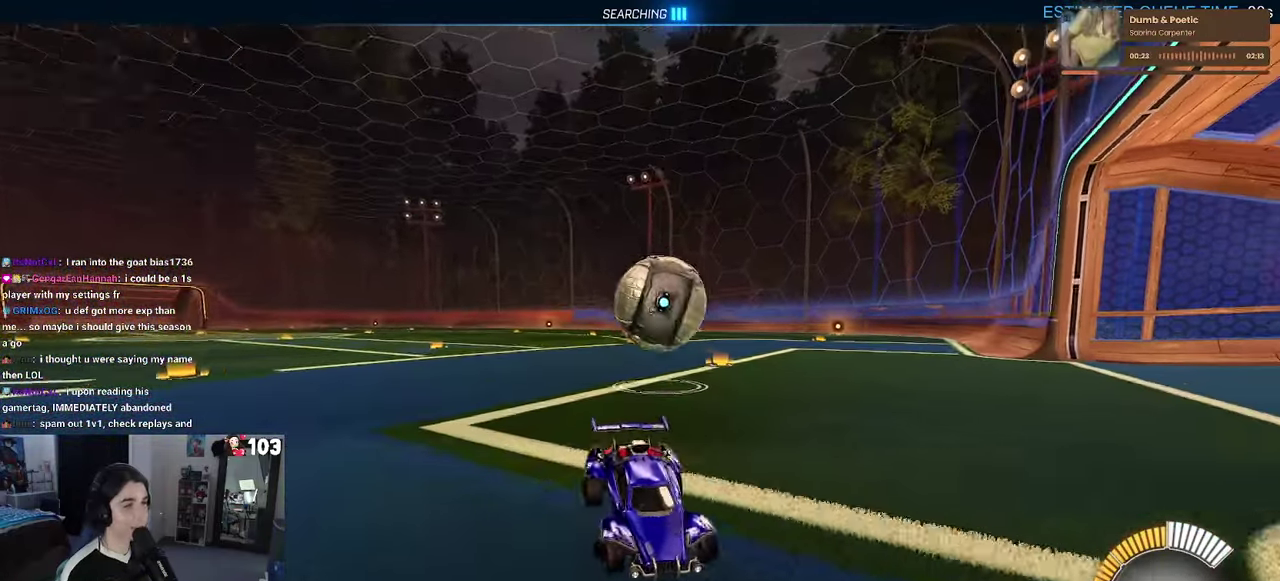
{"buttons": ["CROSS", "L2"], "left_stick": "down", "right_stick": "center", "events": [[50, "left_stick", "center"], [466, "CROSS", "down"], [500, "left_stick", "down"]]}
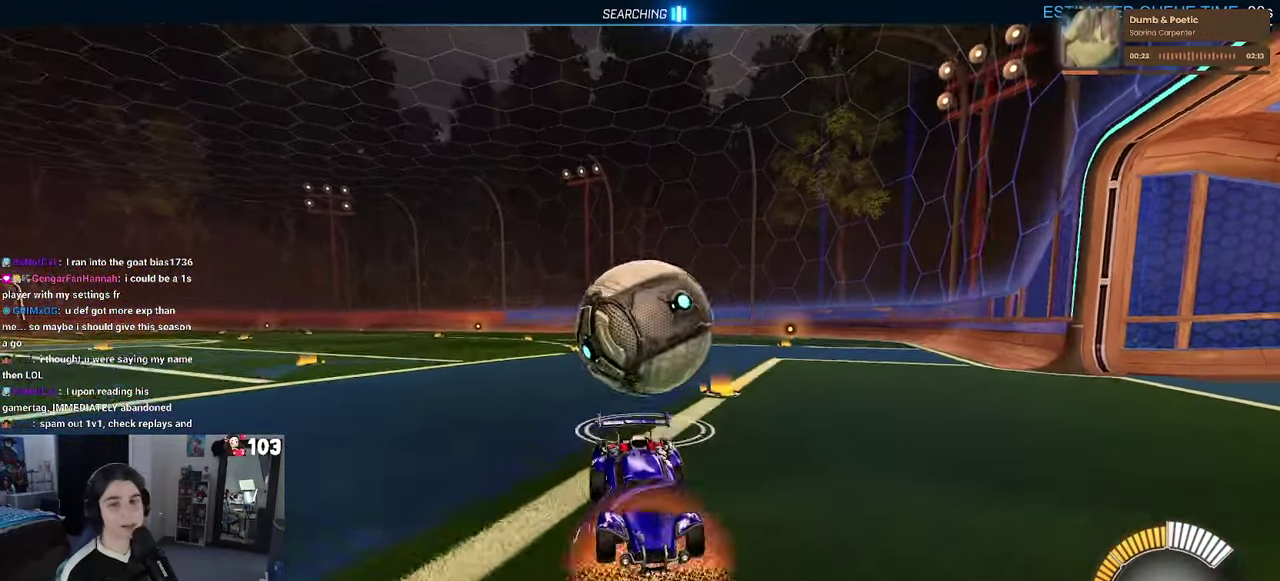
{"buttons": [], "left_stick": "up", "right_stick": "center", "events": [[50, "CROSS", "up"], [83, "left_stick", "center"], [150, "CROSS", "down"], [283, "CROSS", "up"], [466, "L2", "up"], [466, "left_stick", "up"]]}
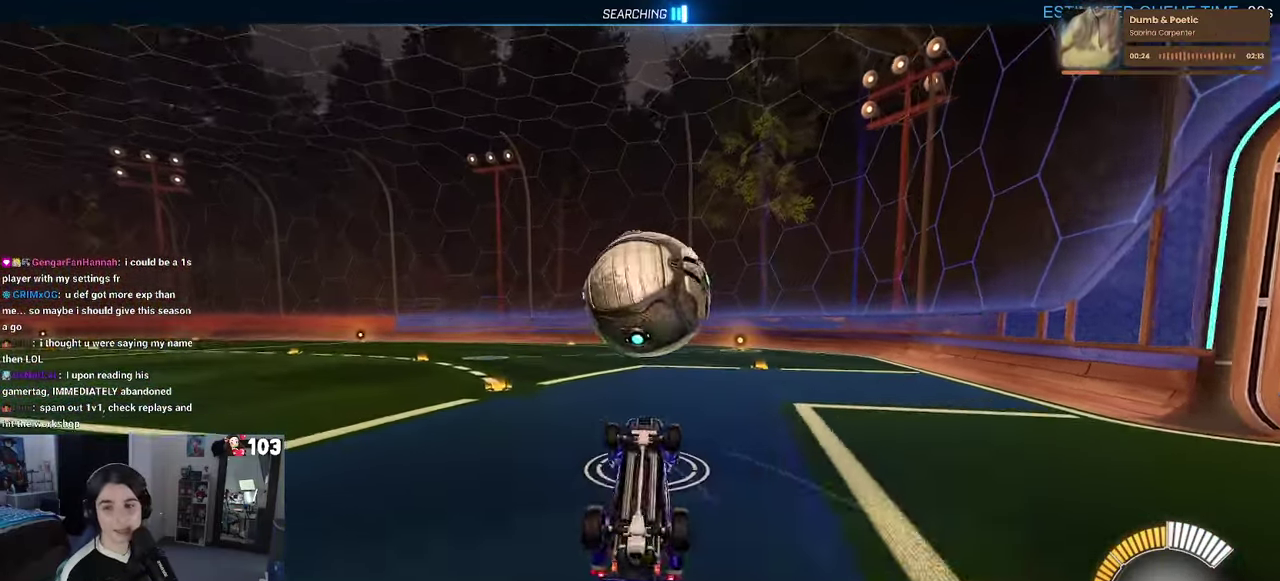
{"buttons": ["R1", "R2"], "left_stick": "up-left", "right_stick": "center", "events": [[33, "R2", "down"], [83, "R1", "down"], [350, "left_stick", "up-left"]]}
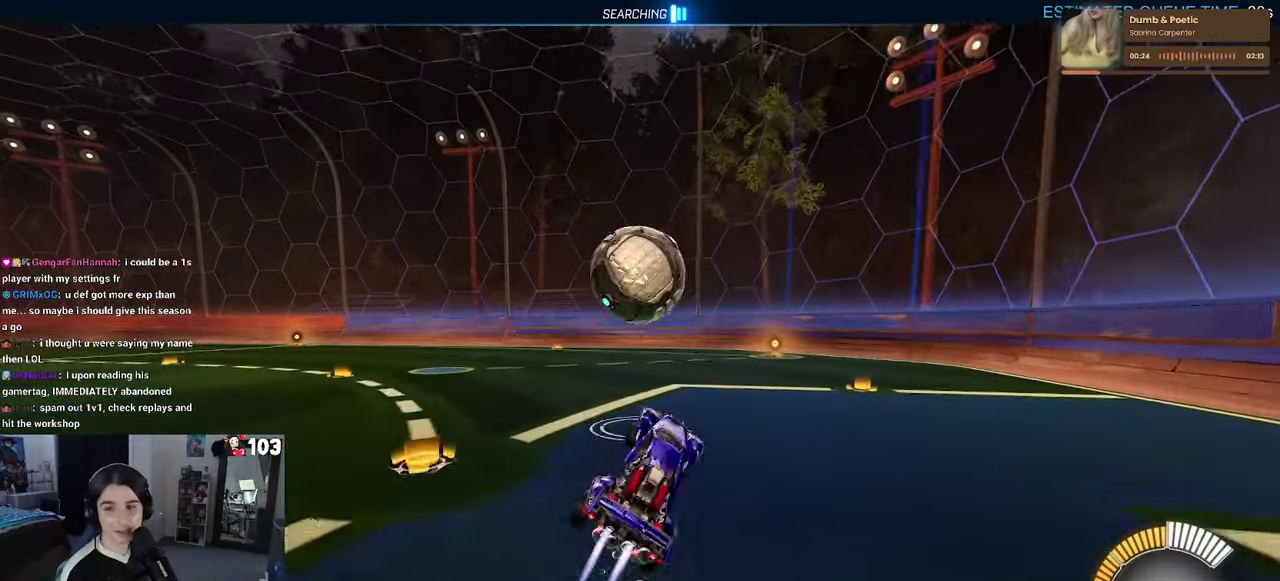
{"buttons": ["R2"], "left_stick": "center", "right_stick": "center", "events": [[150, "left_stick", "center"], [183, "R1", "up"]]}
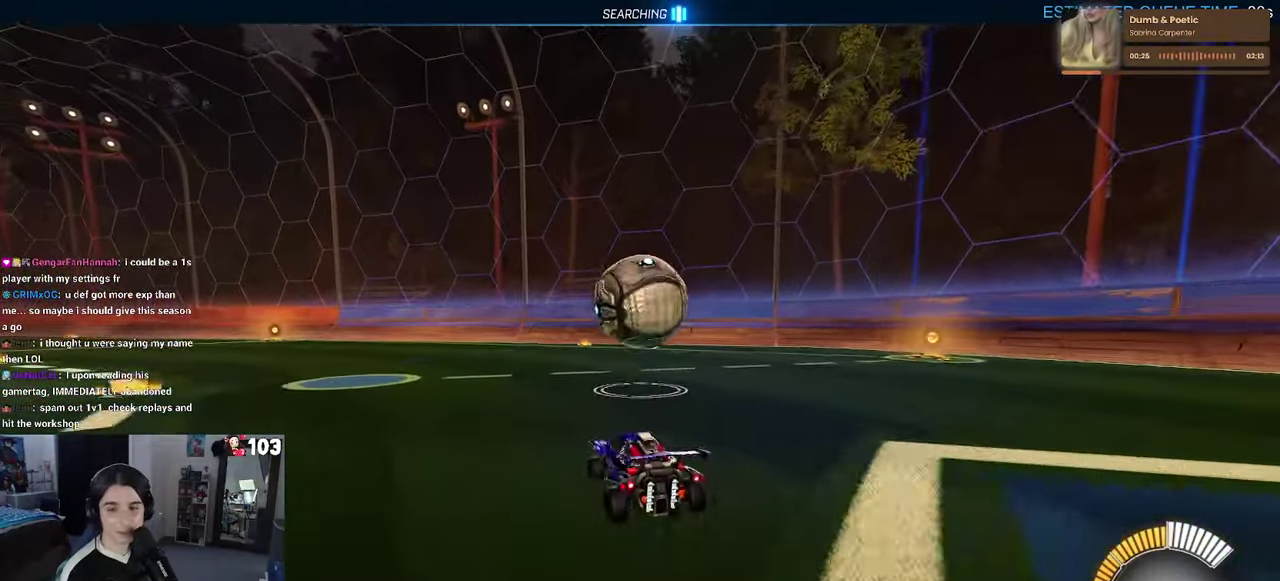
{"buttons": ["R2"], "left_stick": "center", "right_stick": "center", "events": []}
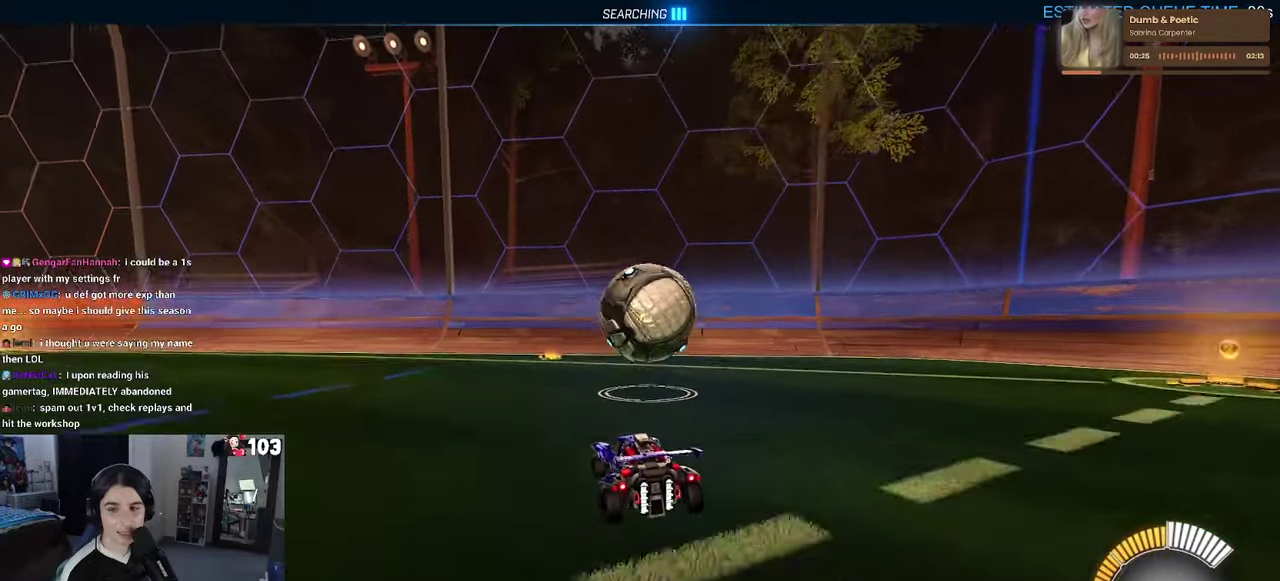
{"buttons": ["R2"], "left_stick": "center", "right_stick": "center", "events": []}
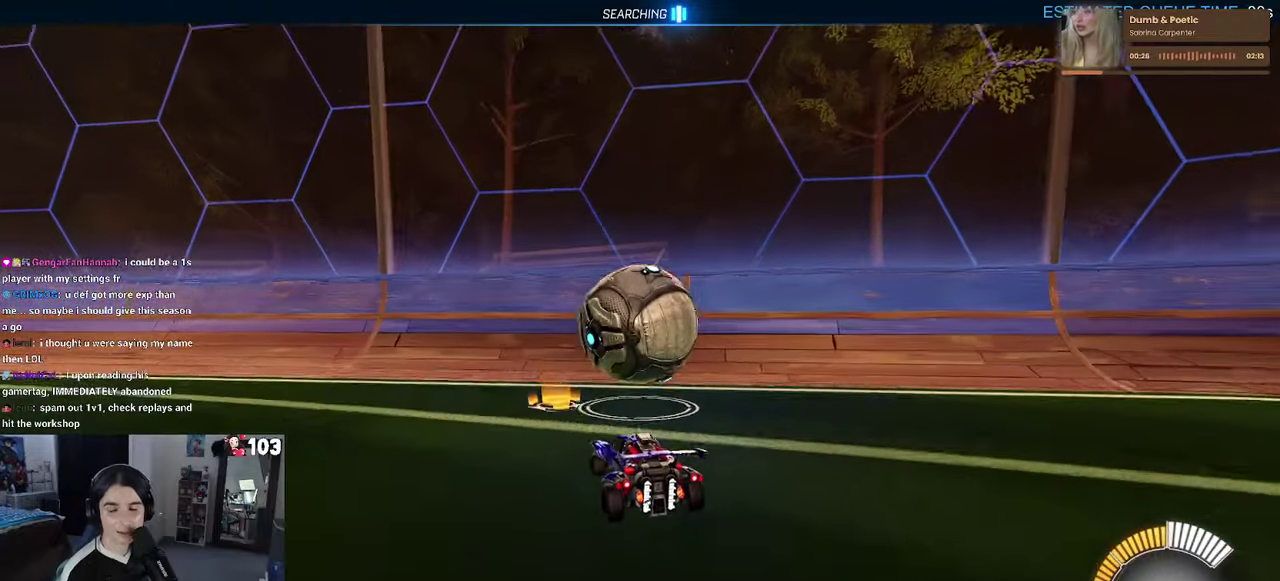
{"buttons": ["R2"], "left_stick": "center", "right_stick": "center", "events": []}
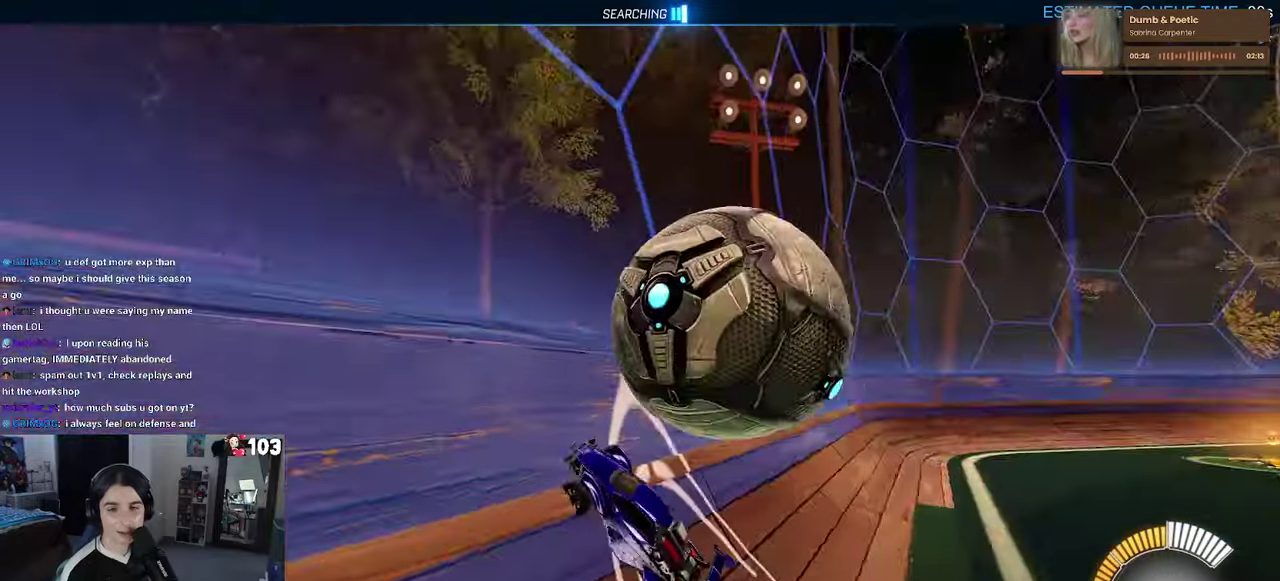
{"buttons": ["R2"], "left_stick": "center", "right_stick": "center", "events": [[67, "L2", "down"], [117, "R2", "up"], [200, "left_stick", "right"], [317, "R2", "down"], [317, "left_stick", "center"], [433, "L2", "up"]]}
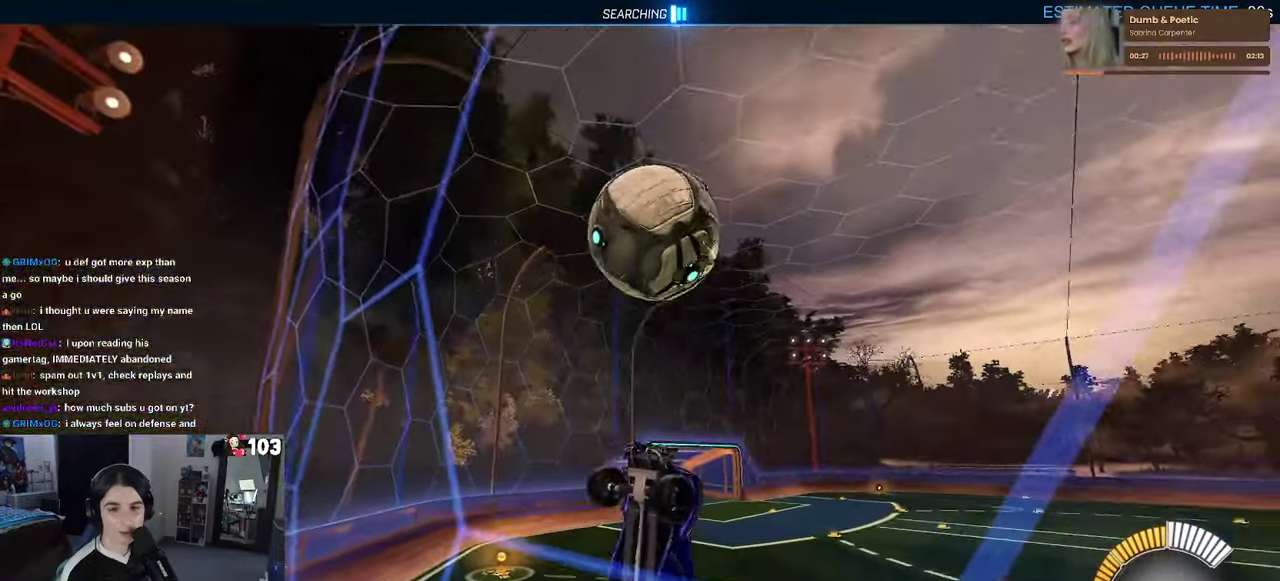
{"buttons": ["CROSS", "R2"], "left_stick": "center", "right_stick": "center", "events": [[333, "CROSS", "down"]]}
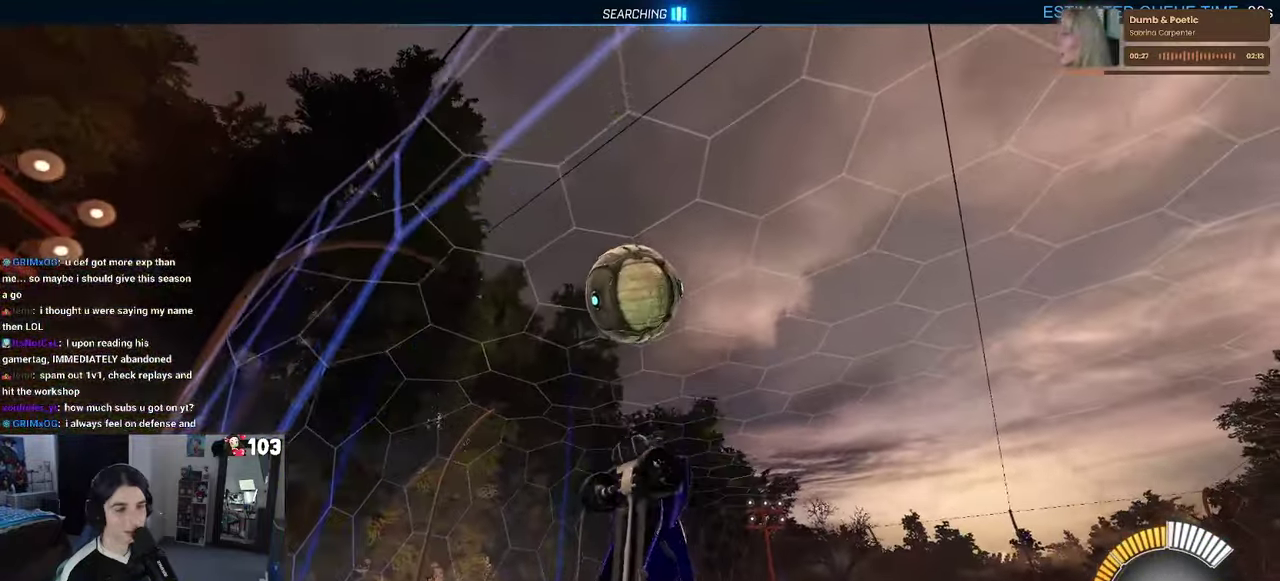
{"buttons": ["R1", "R2"], "left_stick": "down-left", "right_stick": "center"}
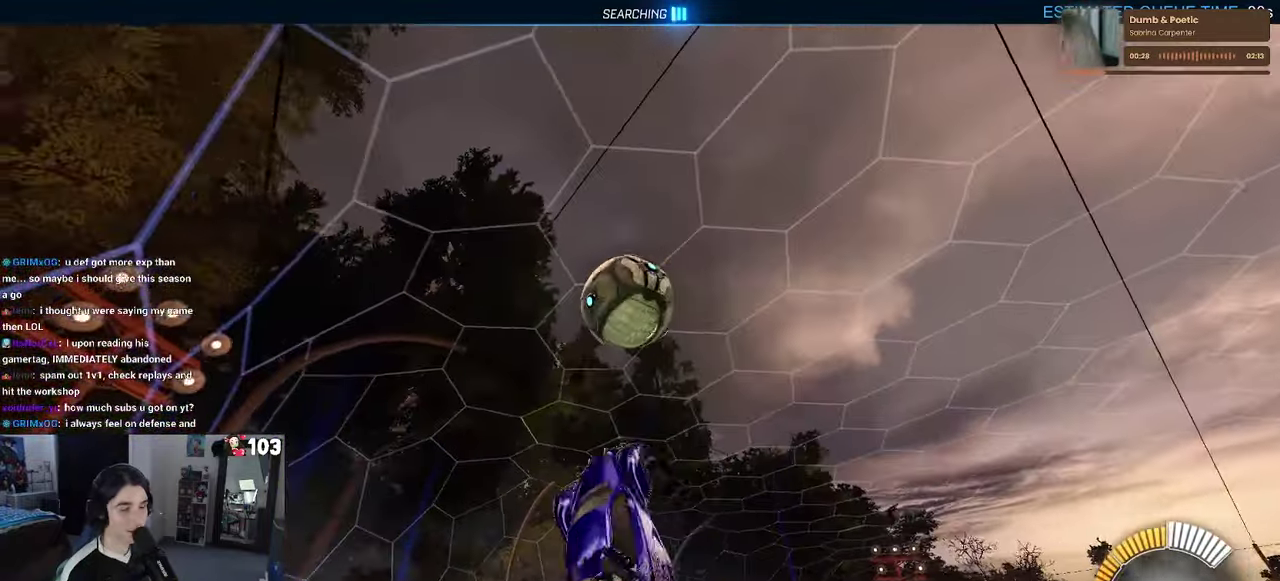
{"buttons": ["R2"], "left_stick": "center", "right_stick": "center"}
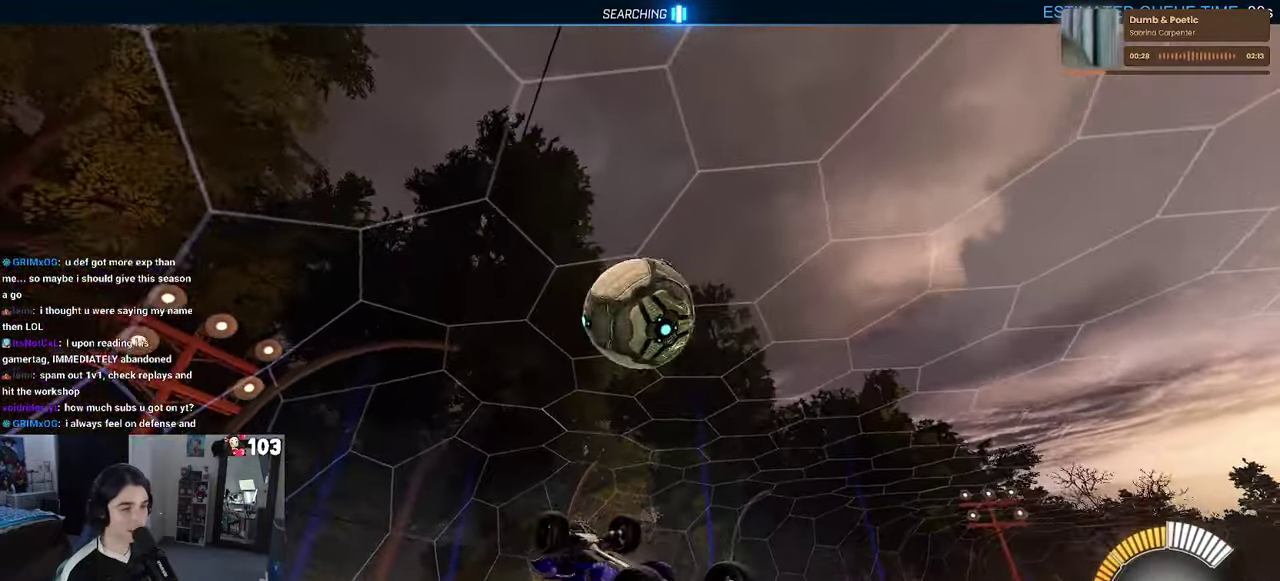
{"buttons": ["R1", "R2"], "left_stick": "down", "right_stick": "center"}
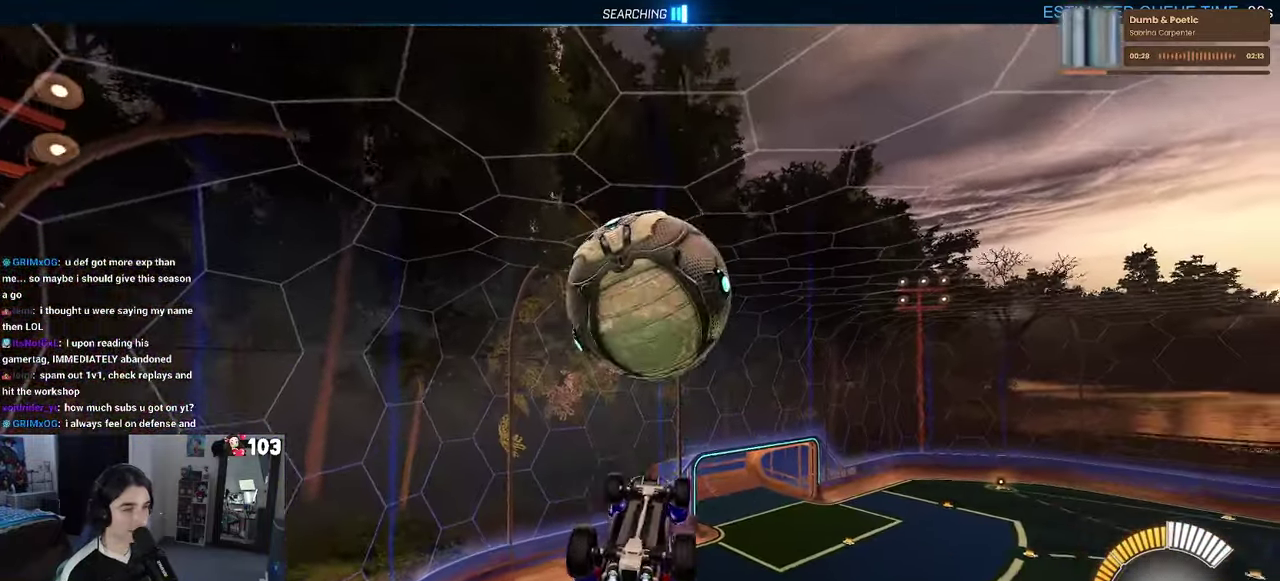
{"buttons": ["R2"], "left_stick": "up-left", "right_stick": "center"}
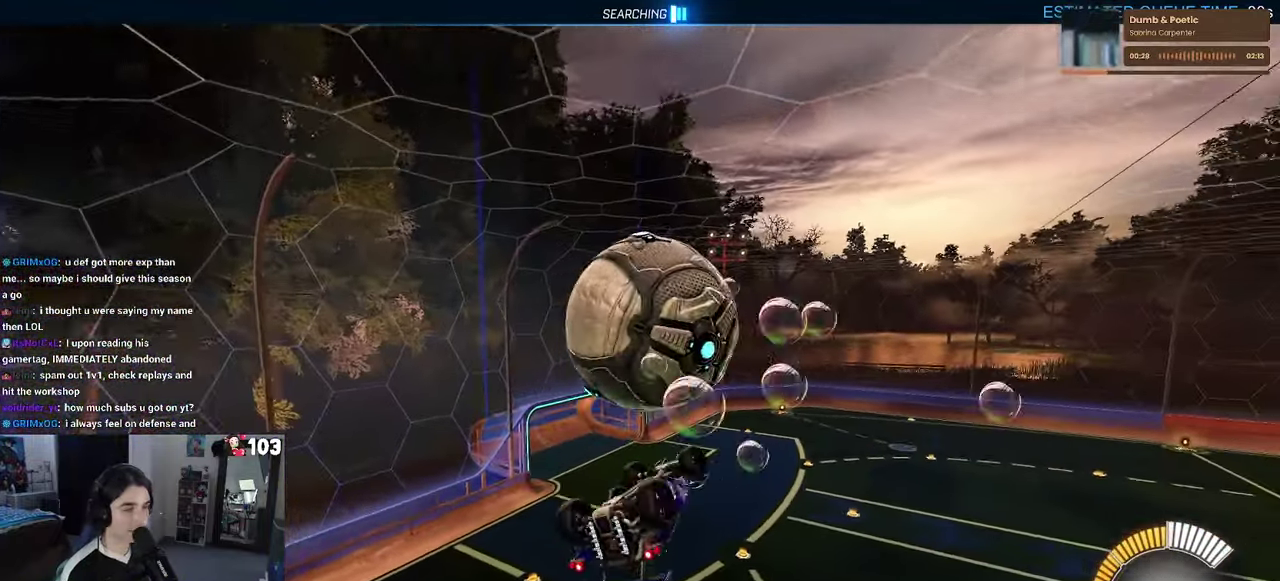
{"buttons": ["R1", "R2"], "left_stick": "up", "right_stick": "center", "events": [[83, "R1", "down"], [117, "left_stick", "center"], [417, "left_stick", "up-right"], [500, "left_stick", "up"]]}
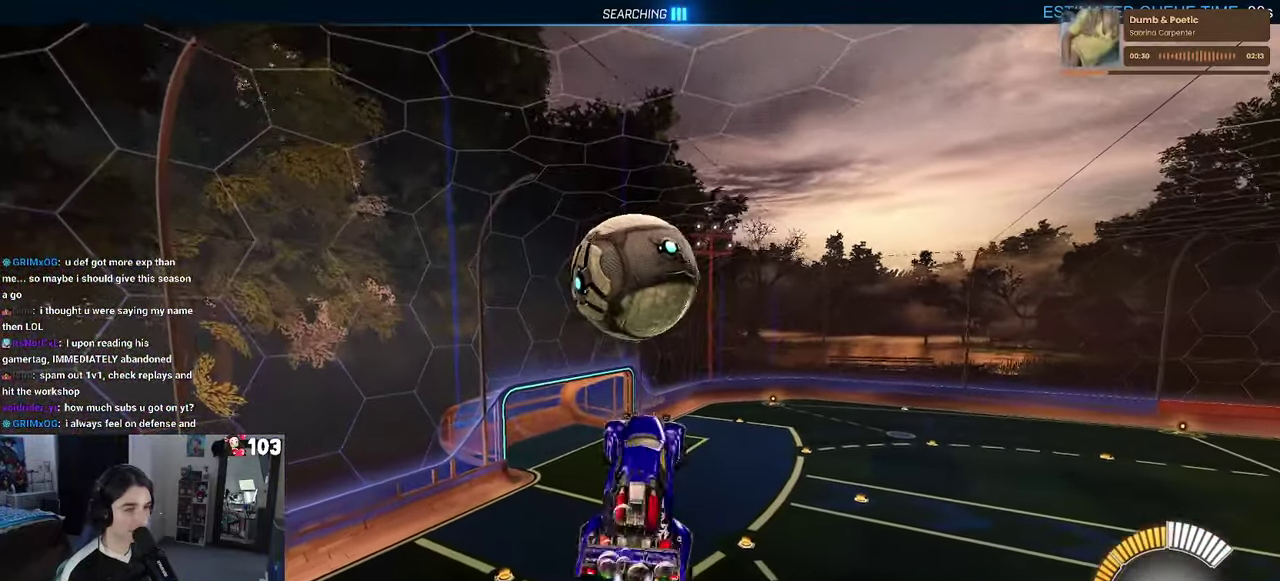
{"buttons": ["R1", "R2"], "left_stick": "down", "right_stick": "center", "events": [[217, "CROSS", "down"], [350, "left_stick", "center"], [367, "CROSS", "up"], [467, "left_stick", "down"]]}